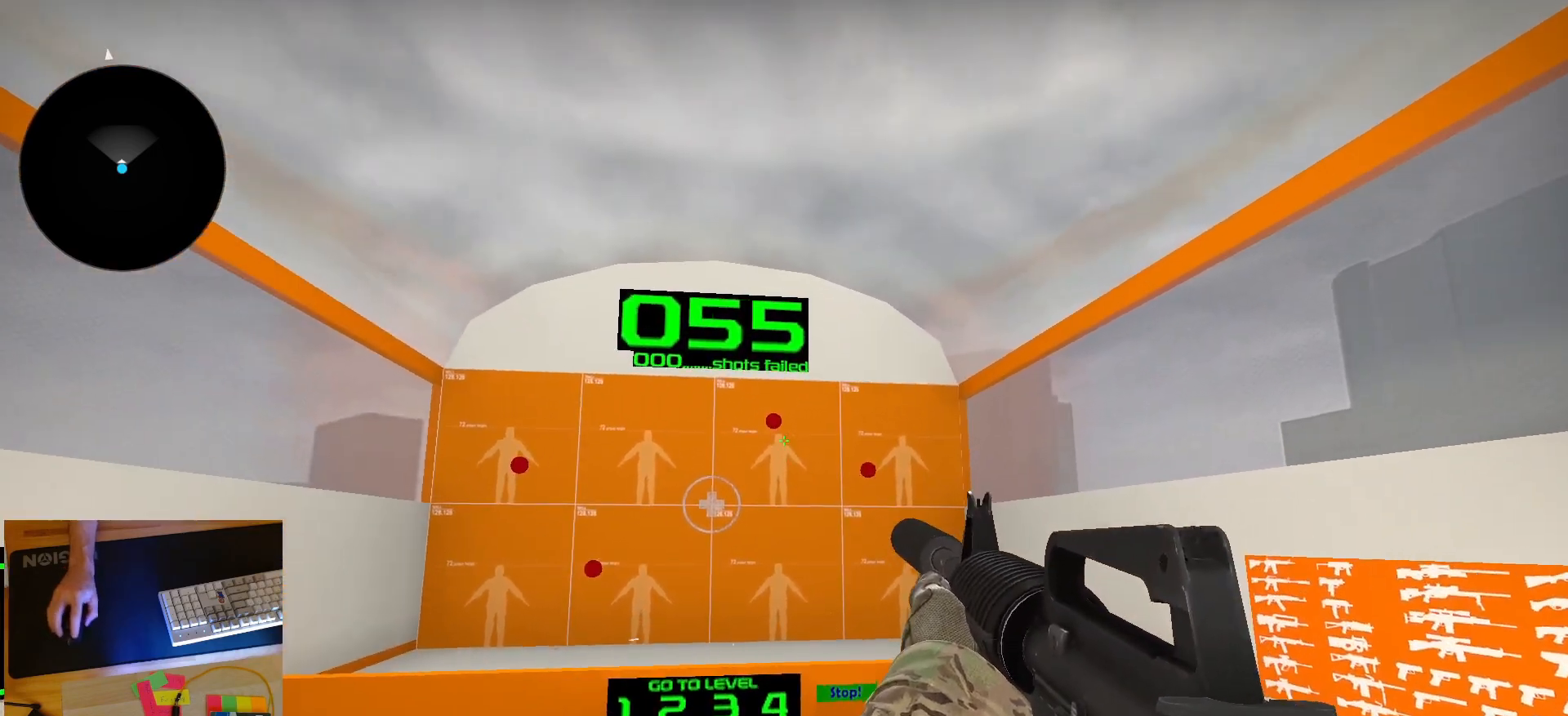
Gameplay with keyboard and mouse; each line is a JSON object with the keys and mouse buttons held at the frame after it. "events" lists presses ("down") and releases ("up") of "a", "ctrl", "d", "e", "q", "s", "shift", "space", "w", "mouse_left", "mouse_right", "mouse_mb4" and "mouse_mb5" between this image and that frame as [ms after this image, input, new state], when the widget could be followed in between. "mouse_left", "mouse_right", "mouse_mb4", "mouse_mb5" = the "left", "right", "mb4", "mb5" buttons of the "mouse" list. No other keys are recorded. Mouse movement is not recorded. Not read: mouse_wheel.
{"keys": [], "mouse": [], "events": [[350, "mouse_left", "down"], [433, "mouse_left", "up"]]}
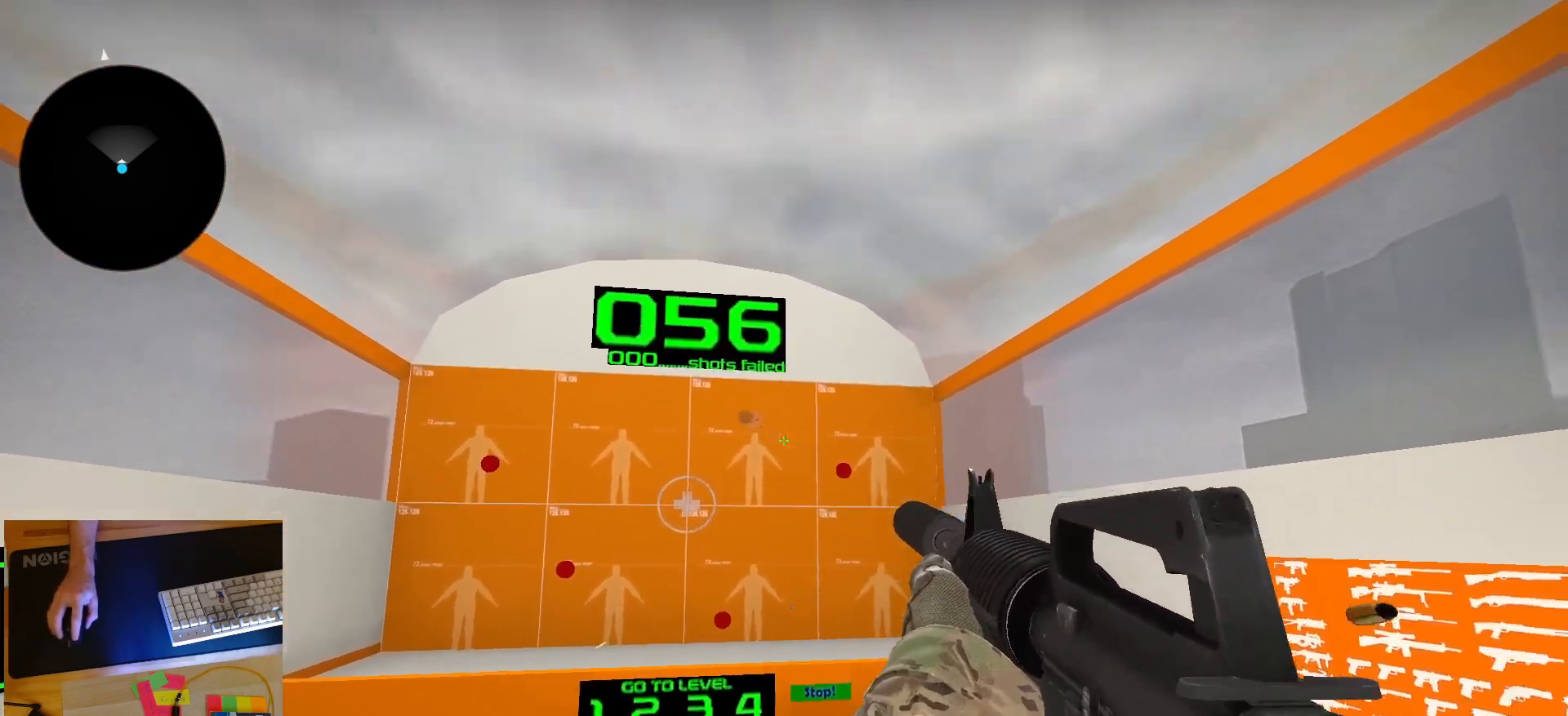
{"keys": [], "mouse": [], "events": [[450, "mouse_left", "down"], [483, "mouse_left", "up"]]}
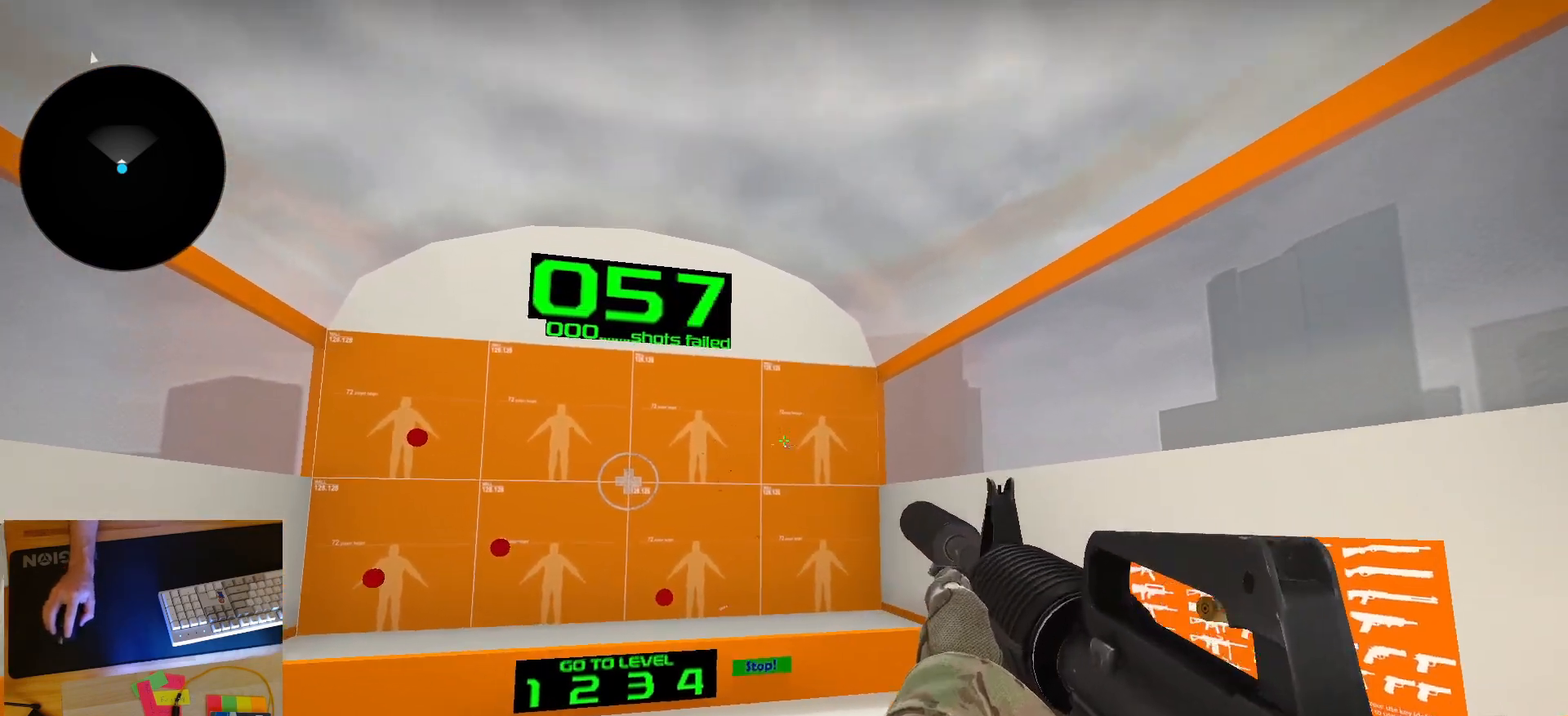
{"keys": [], "mouse": ["left"]}
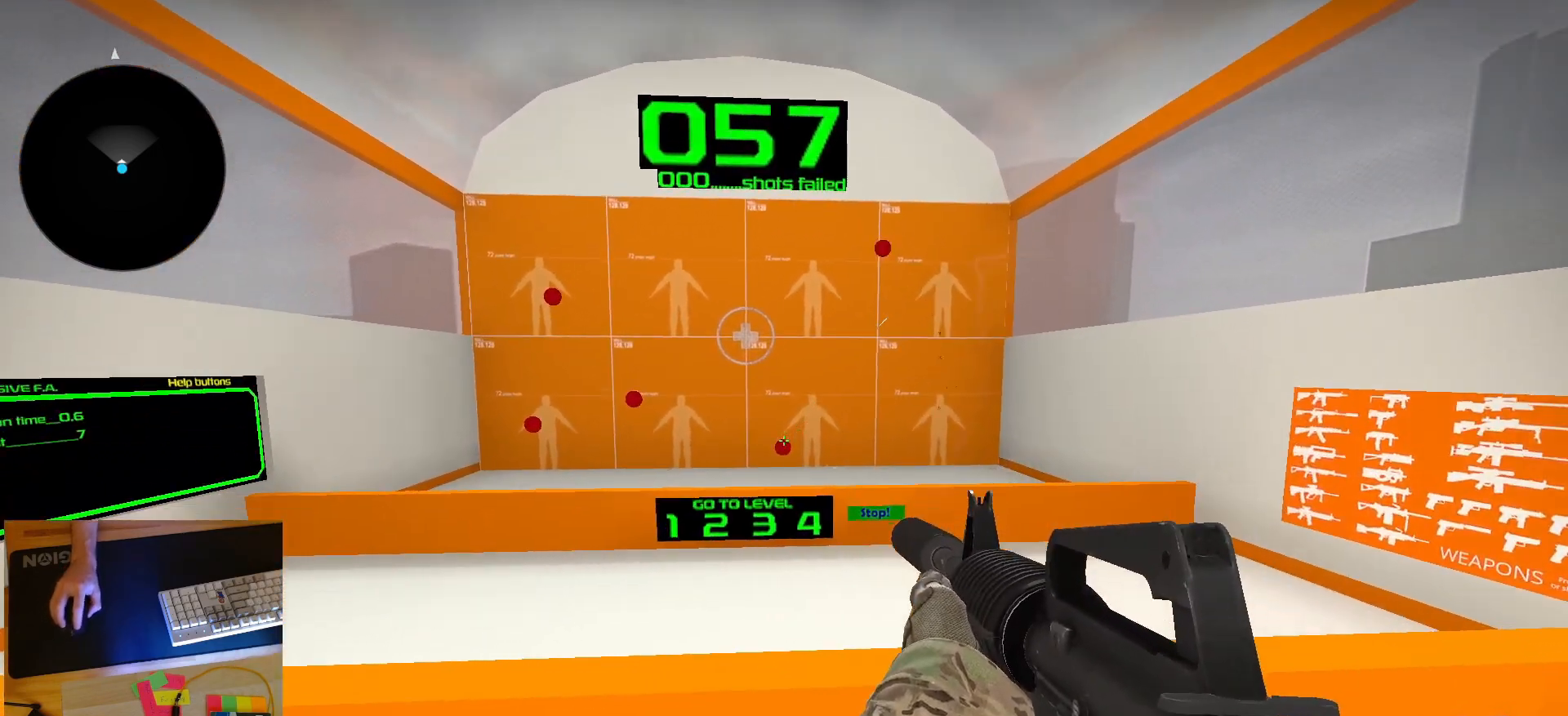
{"keys": [], "mouse": ["left"], "events": [[17, "mouse_right", "down"], [233, "mouse_right", "up"]]}
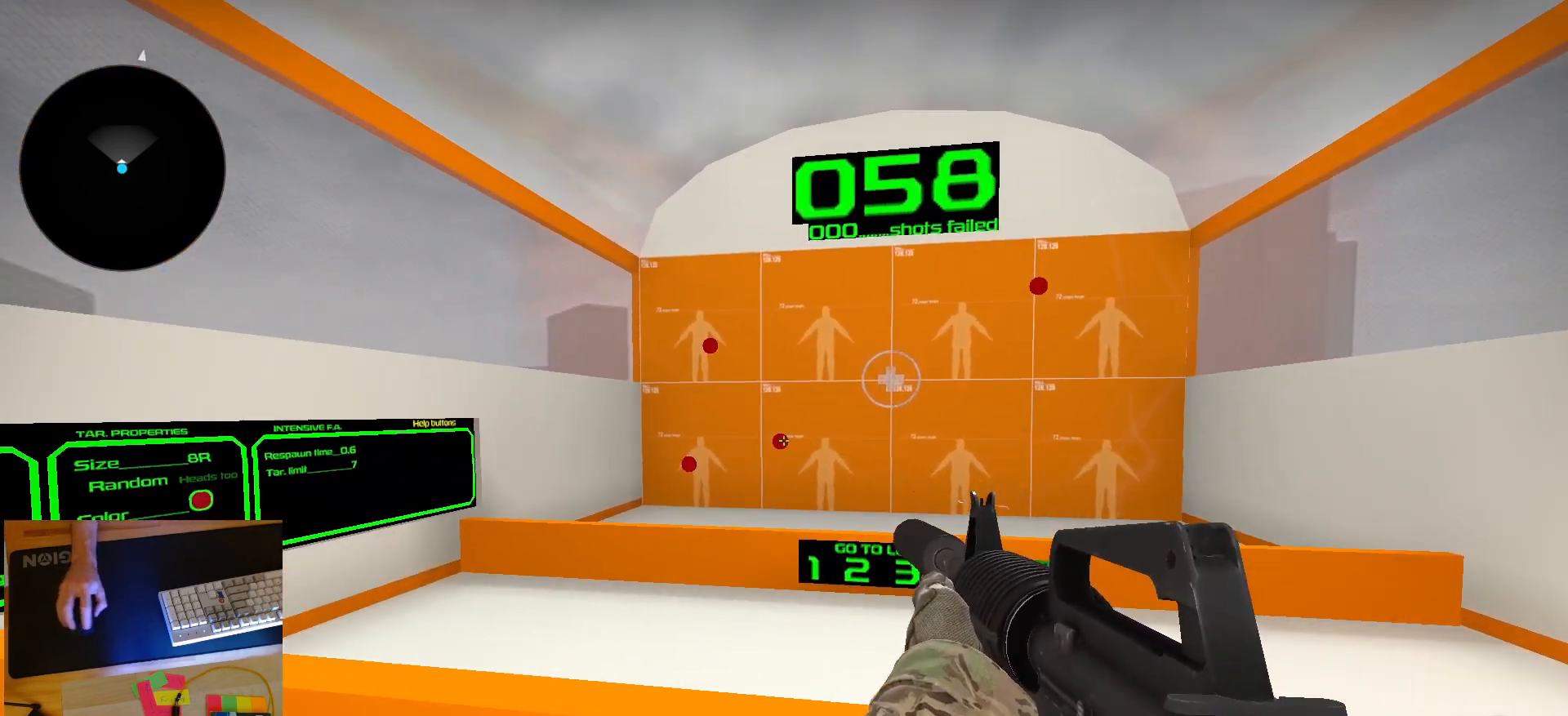
{"keys": [], "mouse": ["left"], "events": []}
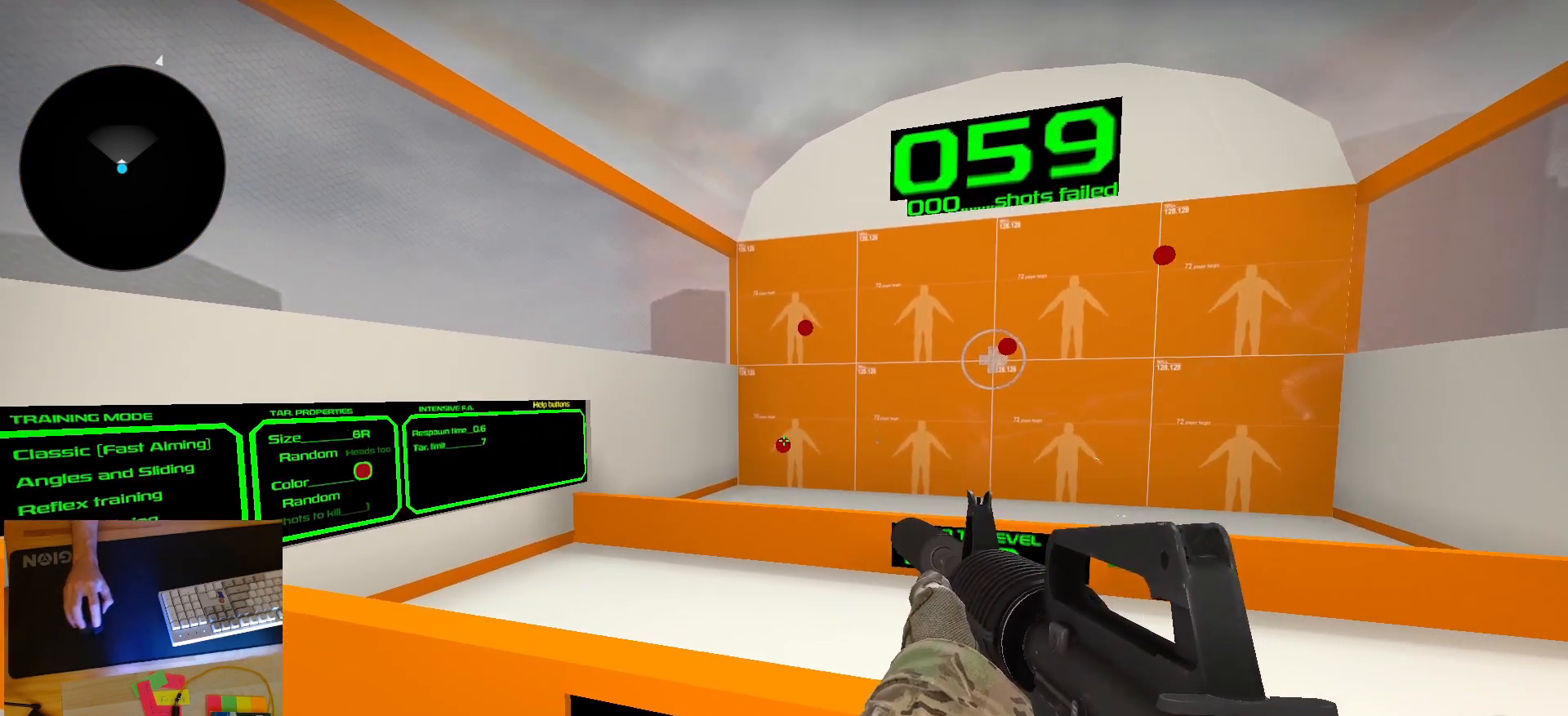
{"keys": [], "mouse": ["left"], "events": []}